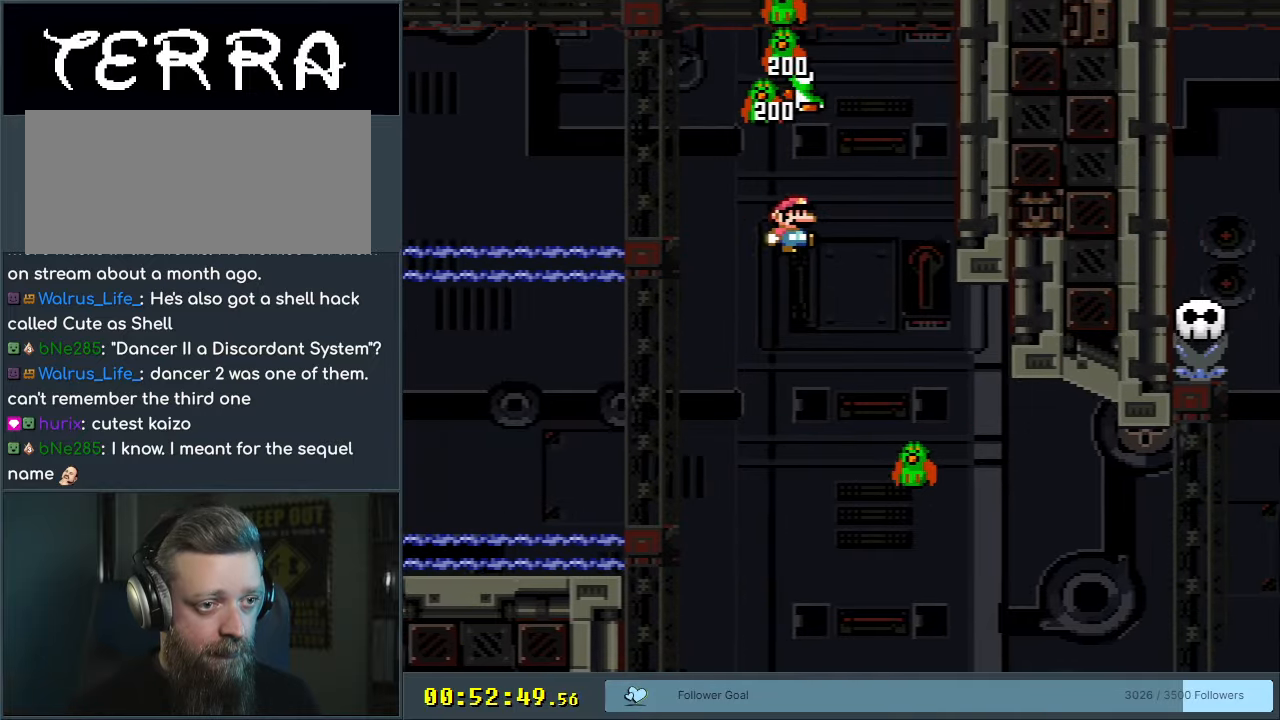
Gameplay with a controller (Nintendo layout); each line is a JSON object with the inputs held at the frame after it. "events" lists button and stick changes between this image and that frame as [ms after this image, input, new state], when the widget could be followed in between. Not read: L3 R3.
{"buttons": ["B", "Y"], "events": [[50, "DPAD_LEFT", "down"], [200, "DPAD_LEFT", "up"], [417, "DPAD_RIGHT", "down"], [483, "DPAD_RIGHT", "up"]]}
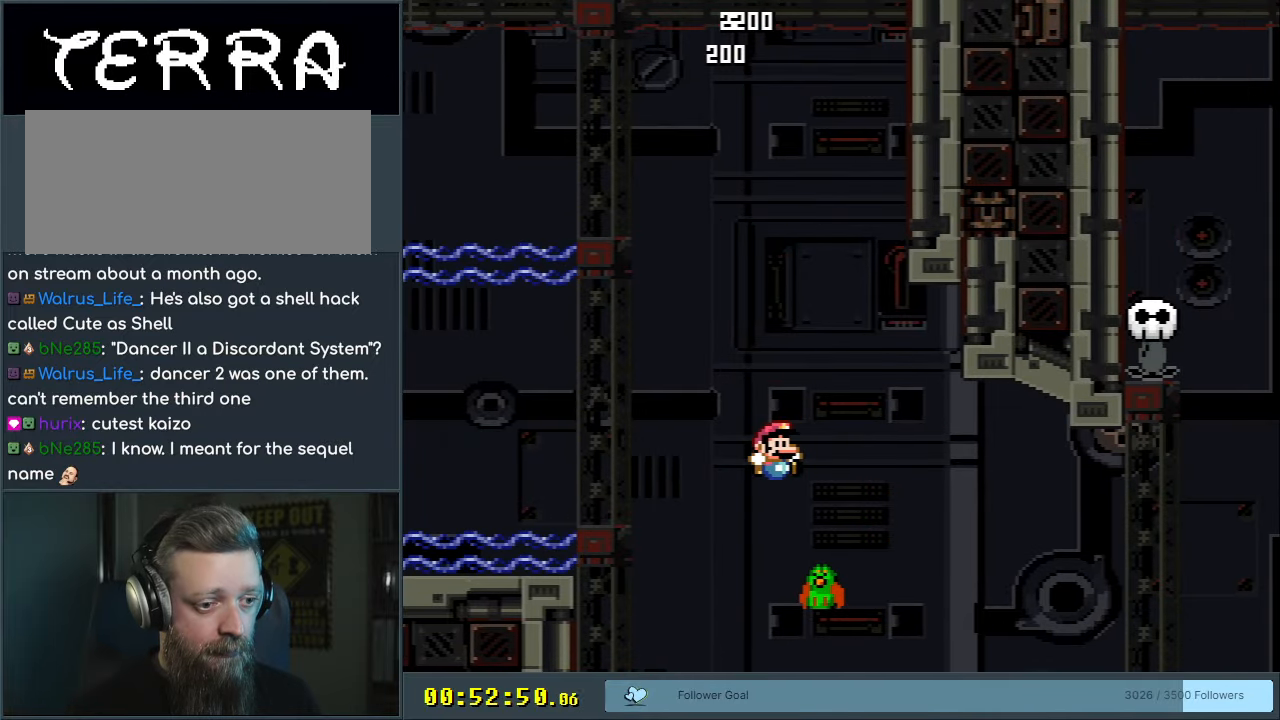
{"buttons": ["B", "Y"], "events": []}
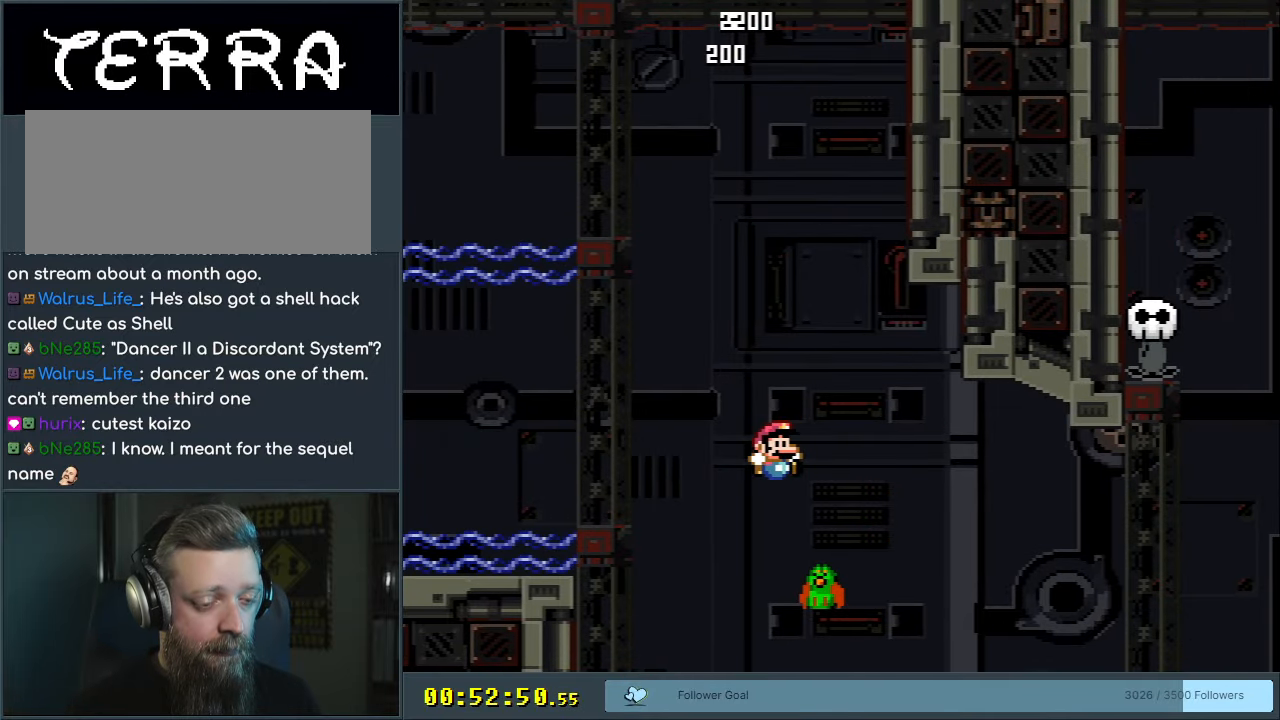
{"buttons": ["B", "Y"], "events": []}
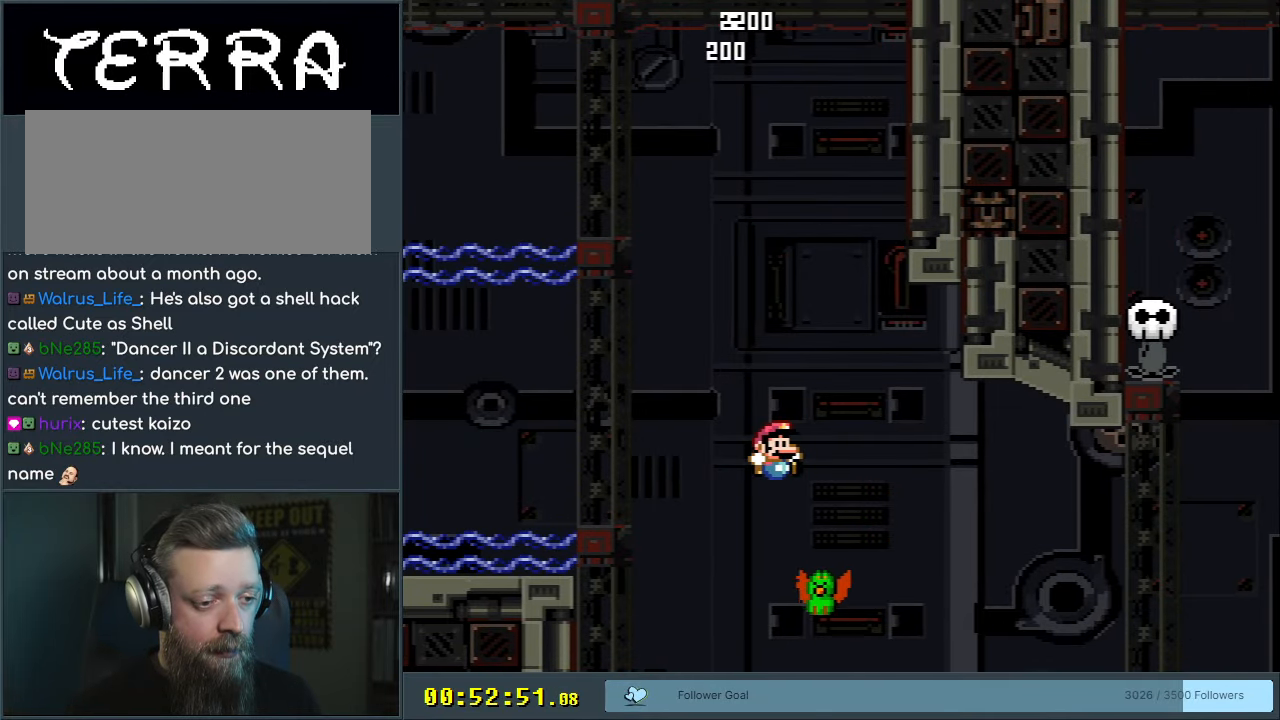
{"buttons": ["B", "Y"], "events": [[317, "DPAD_RIGHT", "down"], [417, "DPAD_RIGHT", "up"]]}
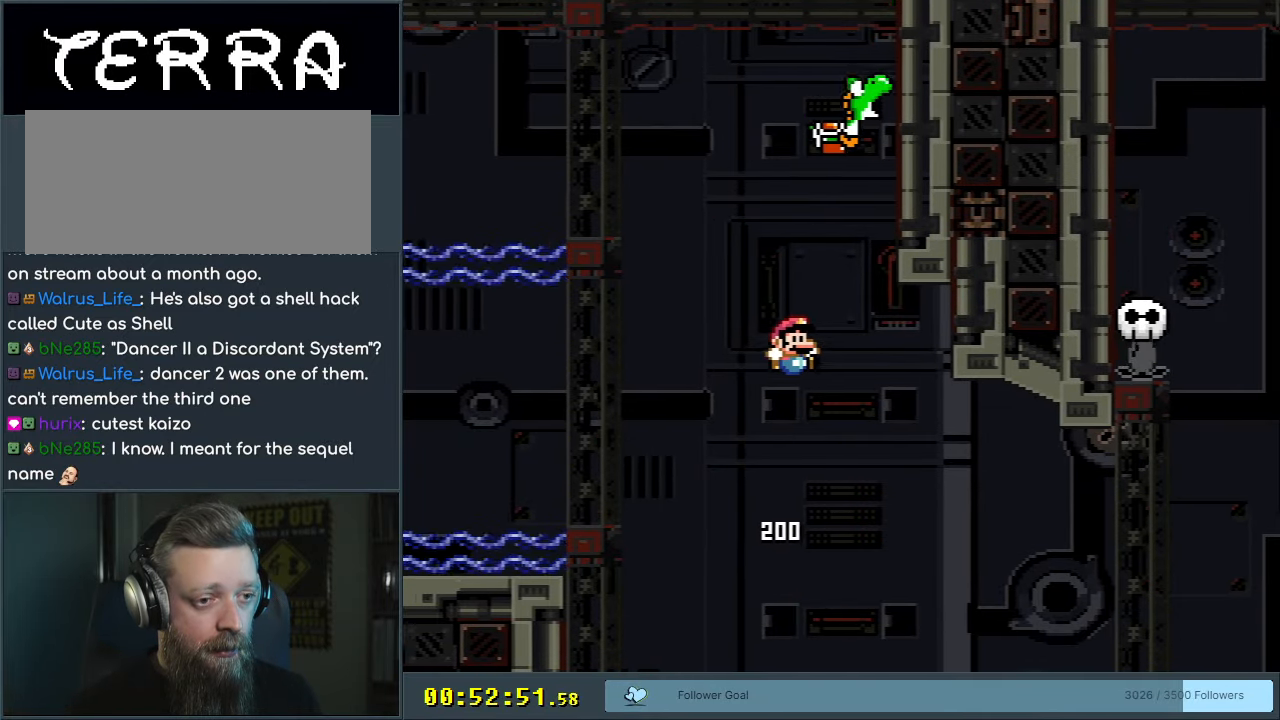
{"buttons": ["B", "Y", "DPAD_RIGHT"], "events": [[117, "DPAD_RIGHT", "down"]]}
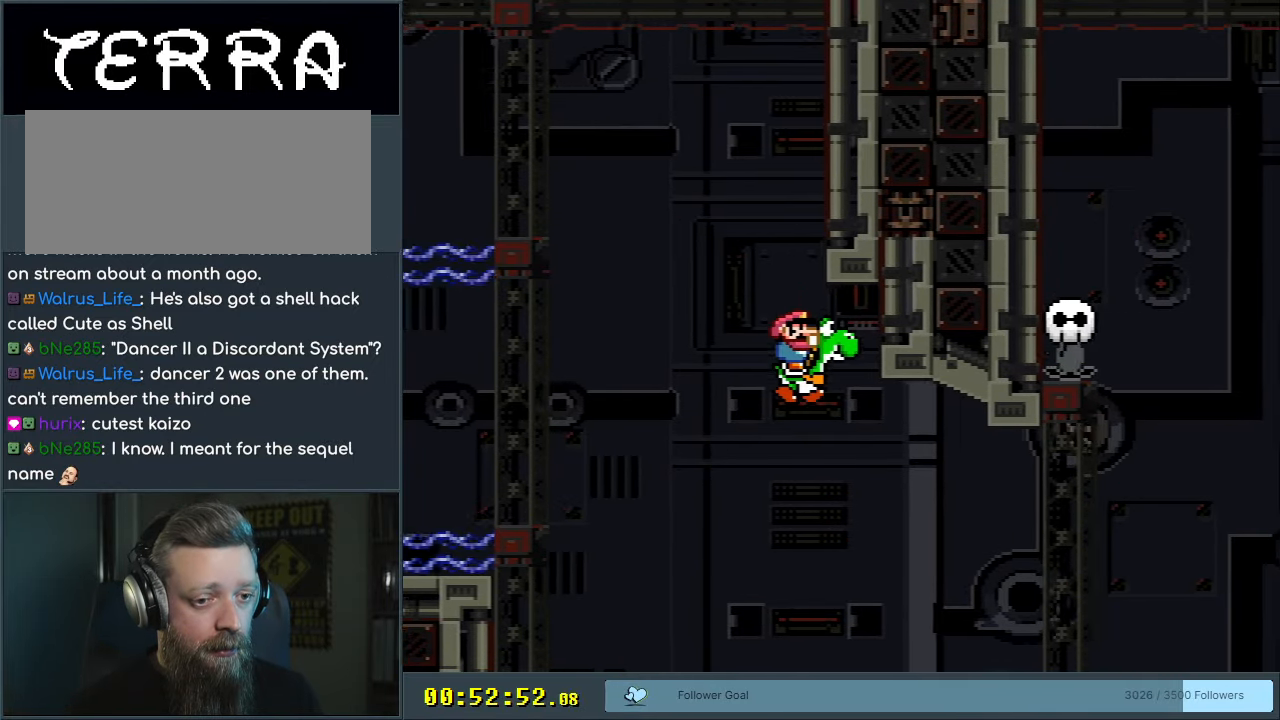
{"buttons": ["B", "Y", "DPAD_RIGHT"], "events": []}
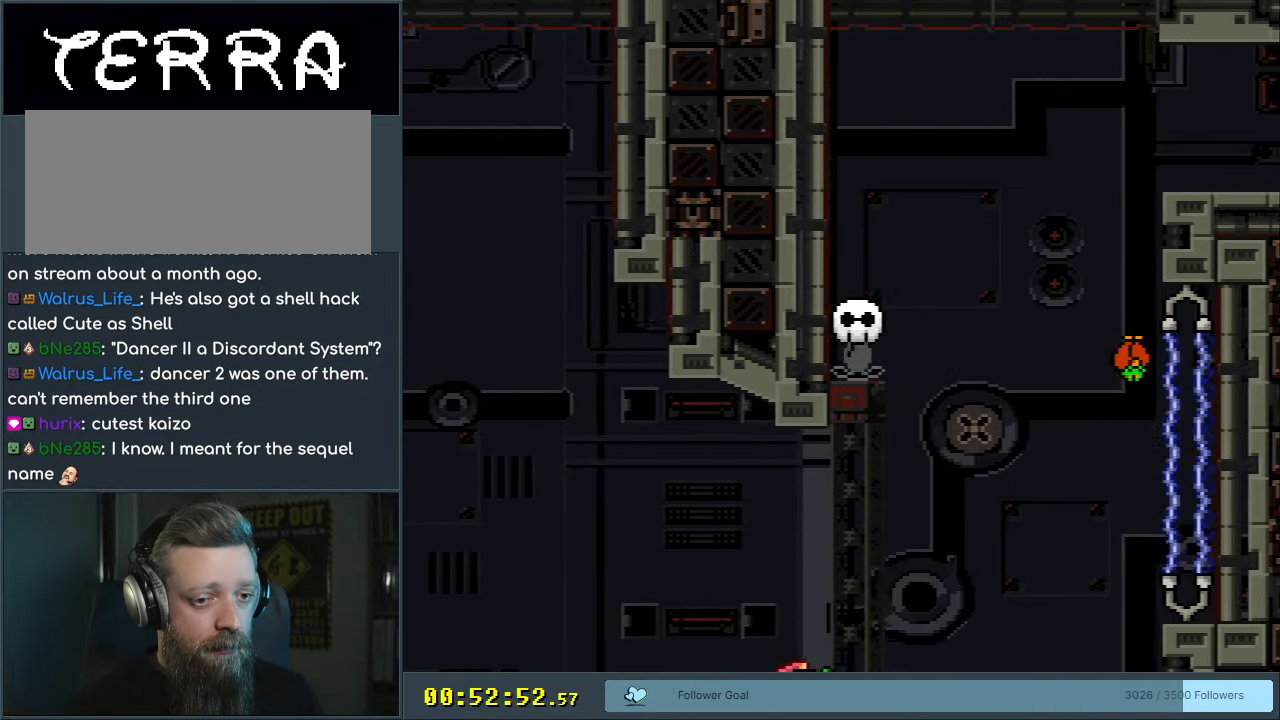
{"buttons": ["Y"], "events": [[17, "A", "down"], [17, "X", "down"], [383, "DPAD_RIGHT", "up"], [417, "A", "up"], [433, "X", "up"], [467, "B", "up"]]}
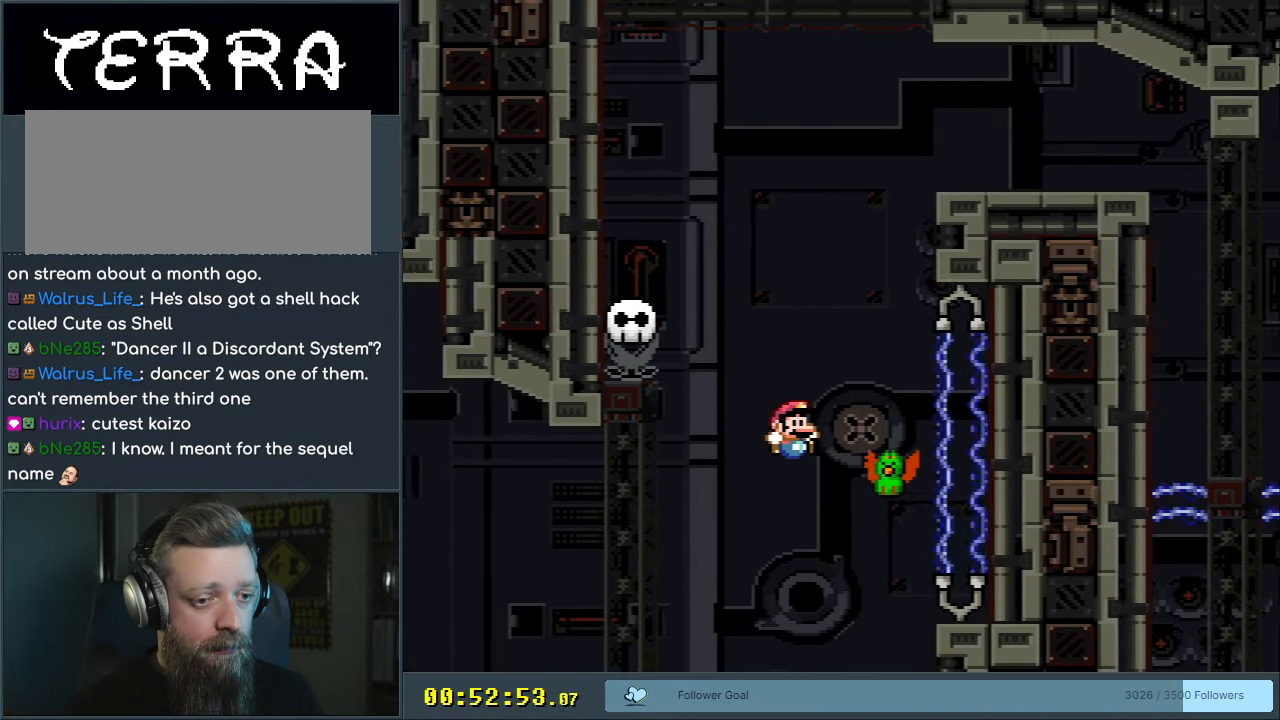
{"buttons": ["B", "Y", "DPAD_LEFT"], "events": [[33, "B", "down"], [100, "DPAD_LEFT", "down"]]}
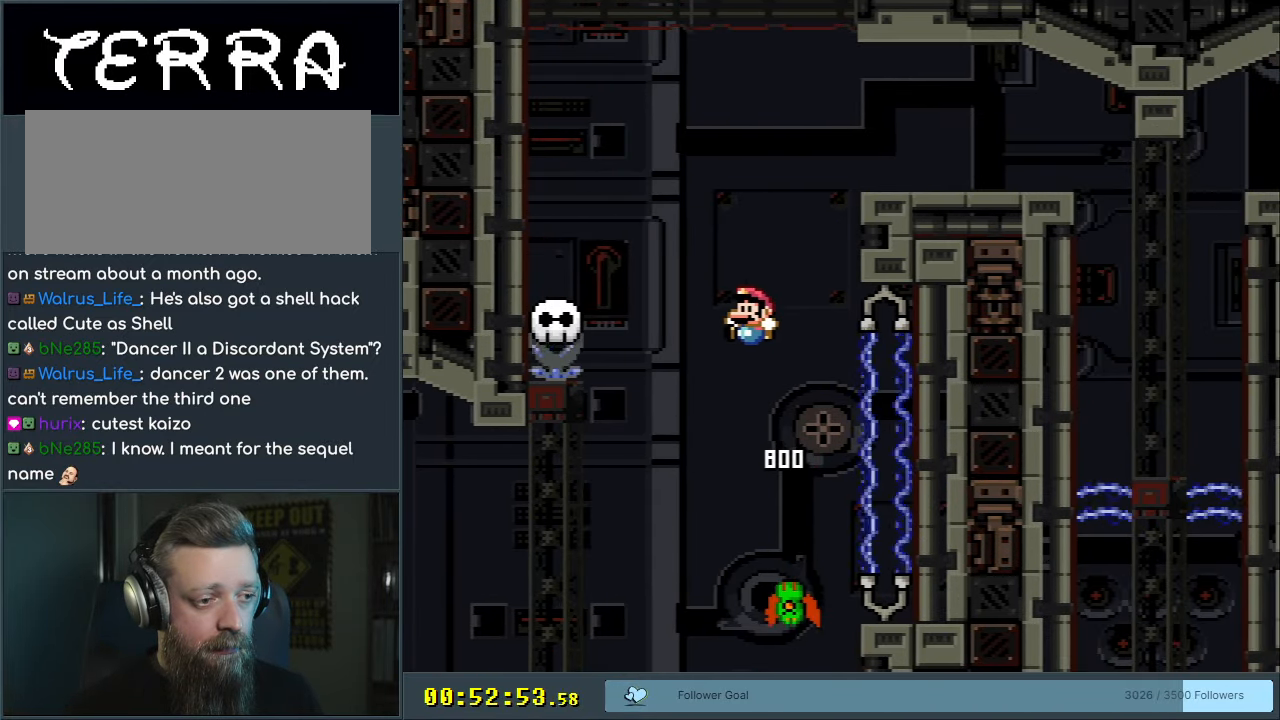
{"buttons": ["Y", "DPAD_RIGHT"], "events": [[267, "DPAD_LEFT", "up"], [350, "DPAD_RIGHT", "down"], [417, "B", "up"]]}
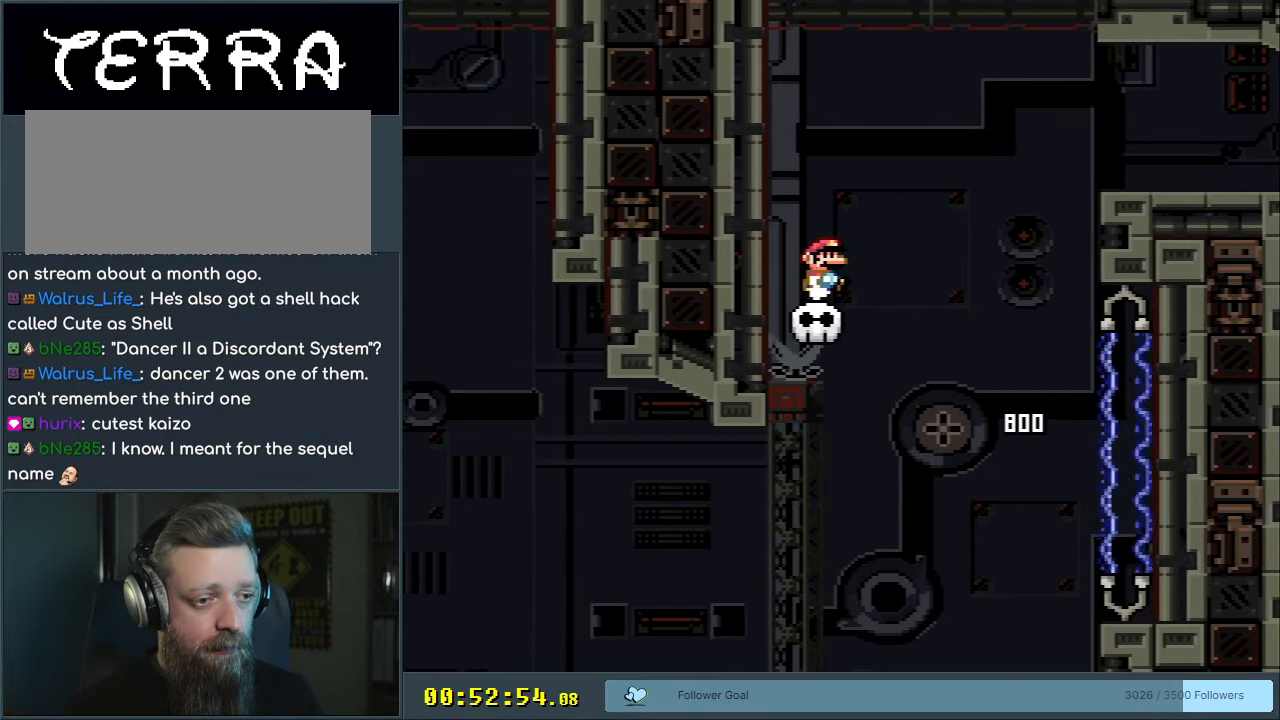
{"buttons": ["B", "Y", "DPAD_RIGHT"], "events": [[100, "B", "down"]]}
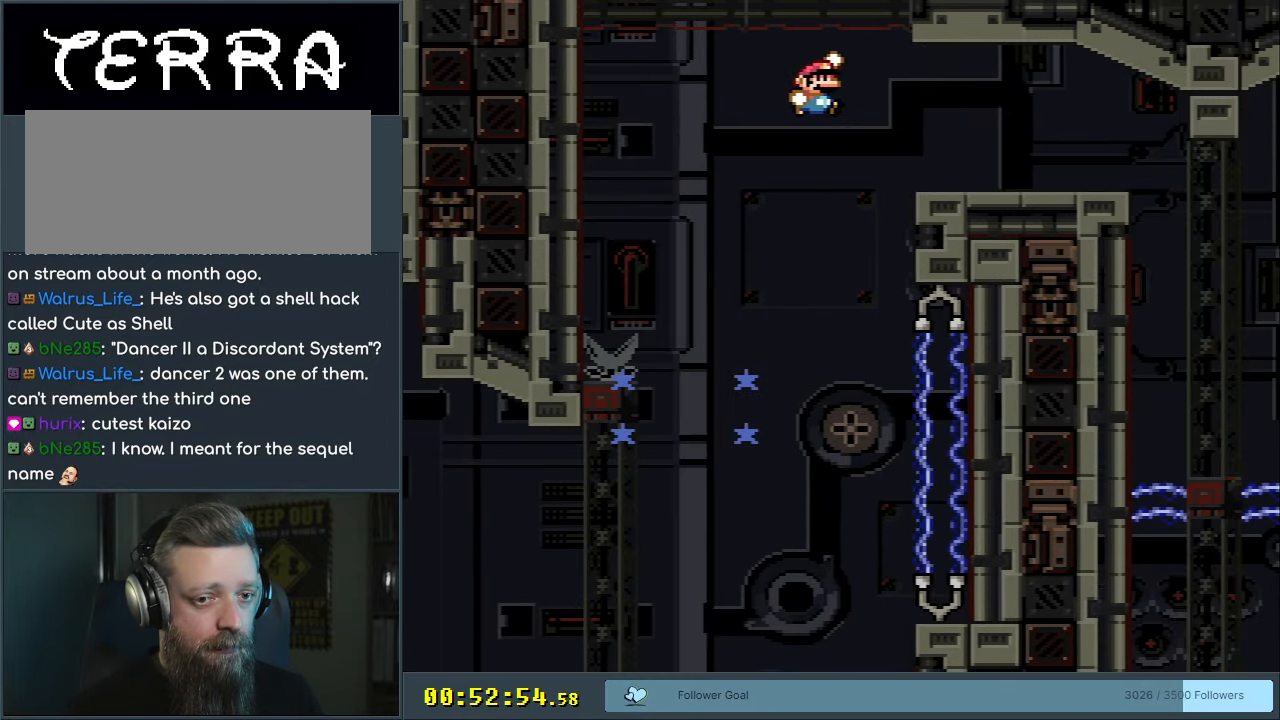
{"buttons": ["B", "Y", "DPAD_RIGHT"], "events": []}
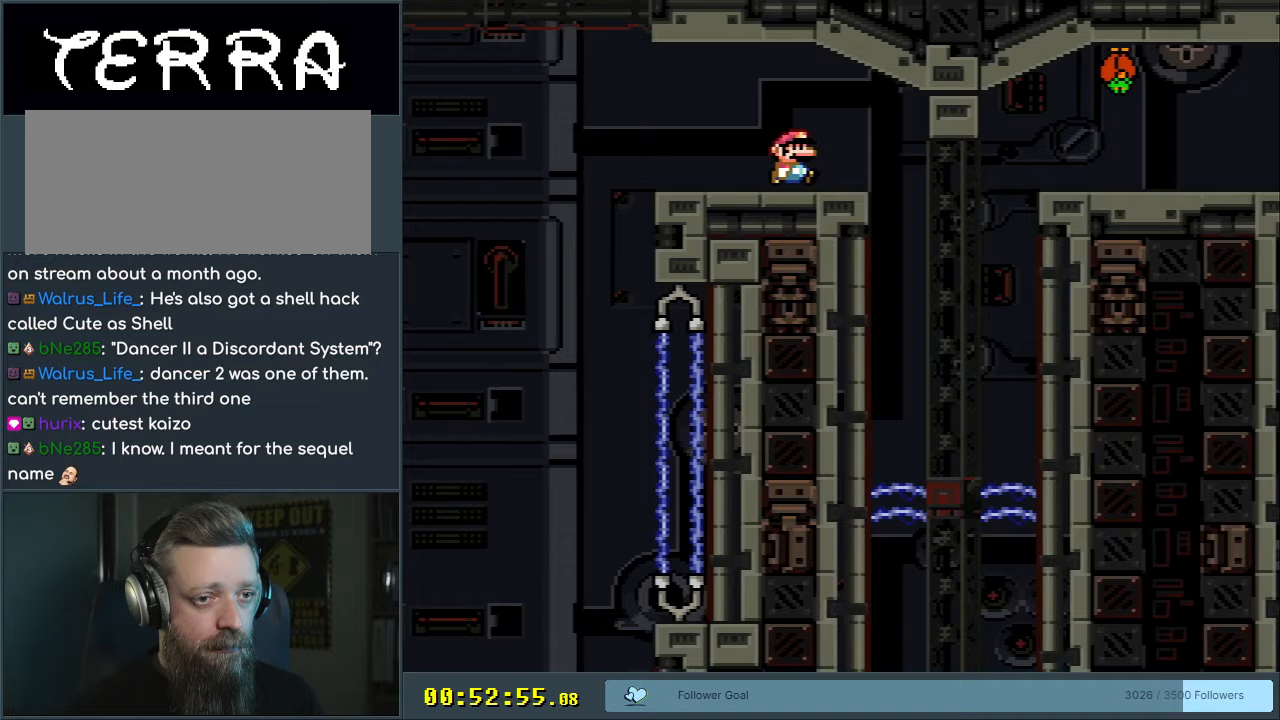
{"buttons": ["B", "Y", "DPAD_RIGHT"], "events": [[50, "DPAD_LEFT", "down"], [50, "DPAD_RIGHT", "up"], [200, "DPAD_LEFT", "up"], [500, "DPAD_RIGHT", "down"]]}
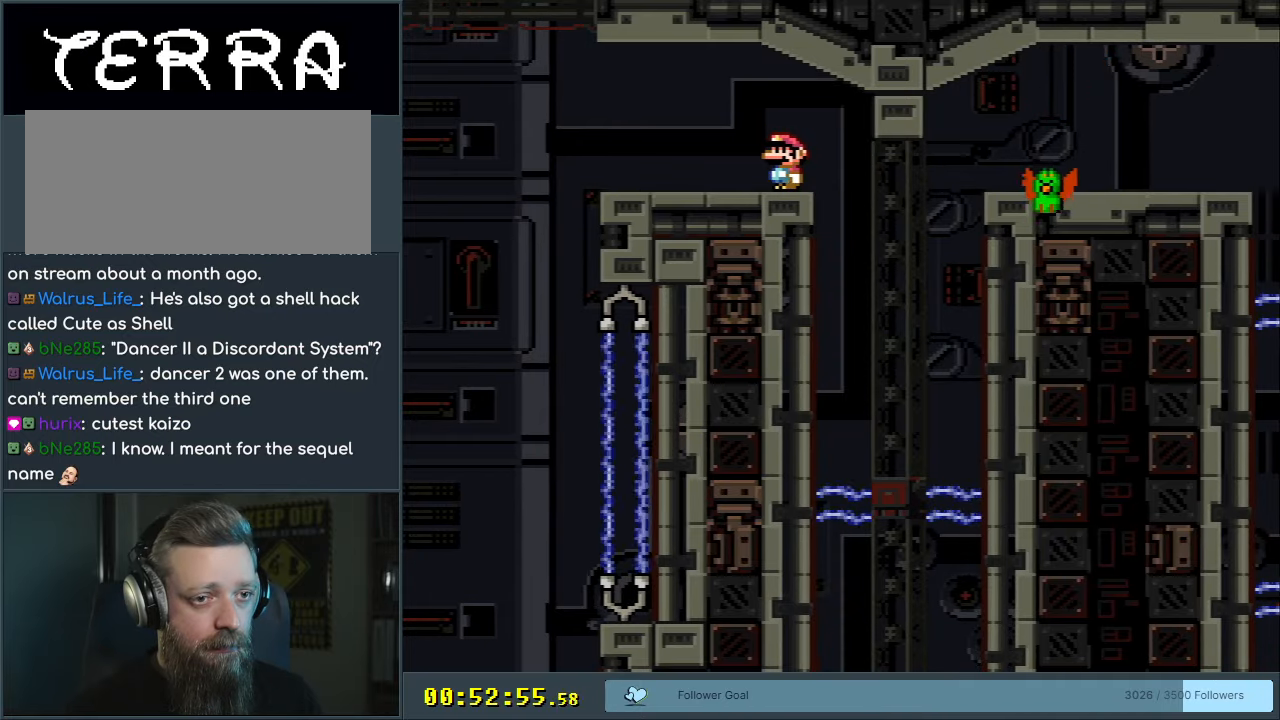
{"buttons": ["B", "Y"], "events": [[367, "B", "up"], [483, "B", "down"], [483, "DPAD_RIGHT", "up"]]}
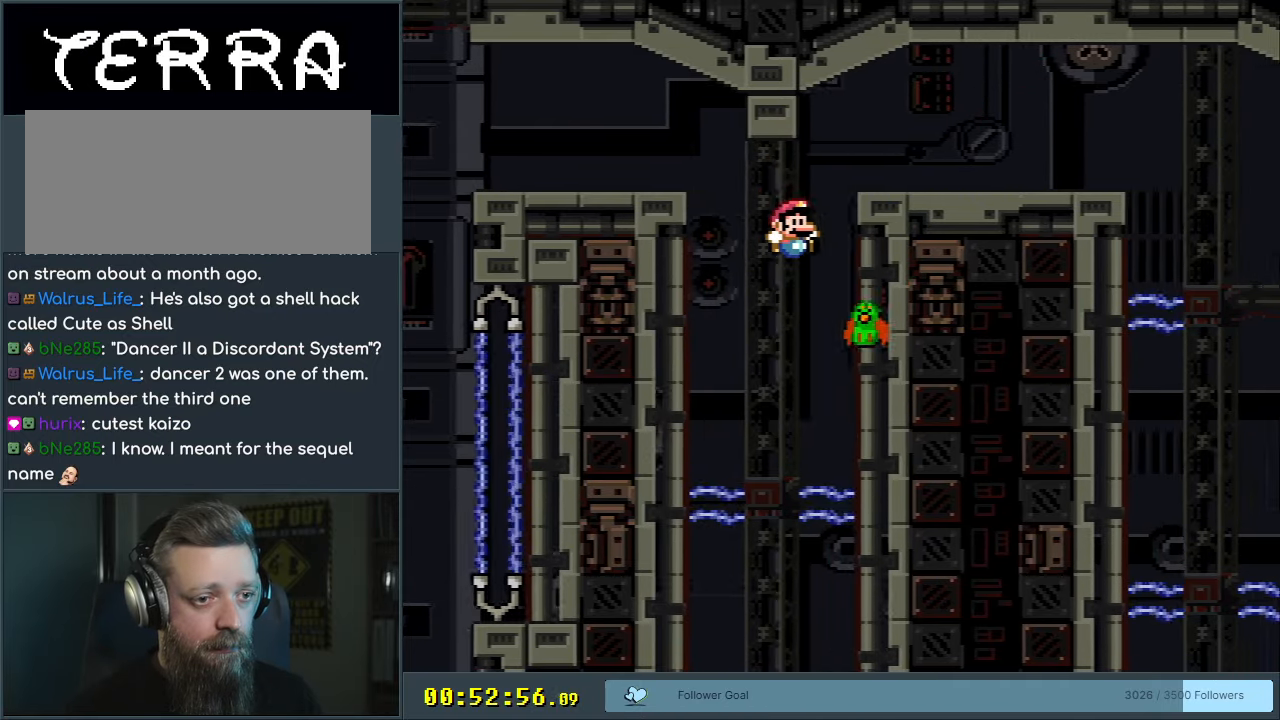
{"buttons": ["B", "Y"], "events": [[67, "DPAD_LEFT", "down"], [167, "DPAD_LEFT", "up"], [200, "DPAD_RIGHT", "down"], [417, "DPAD_RIGHT", "up"]]}
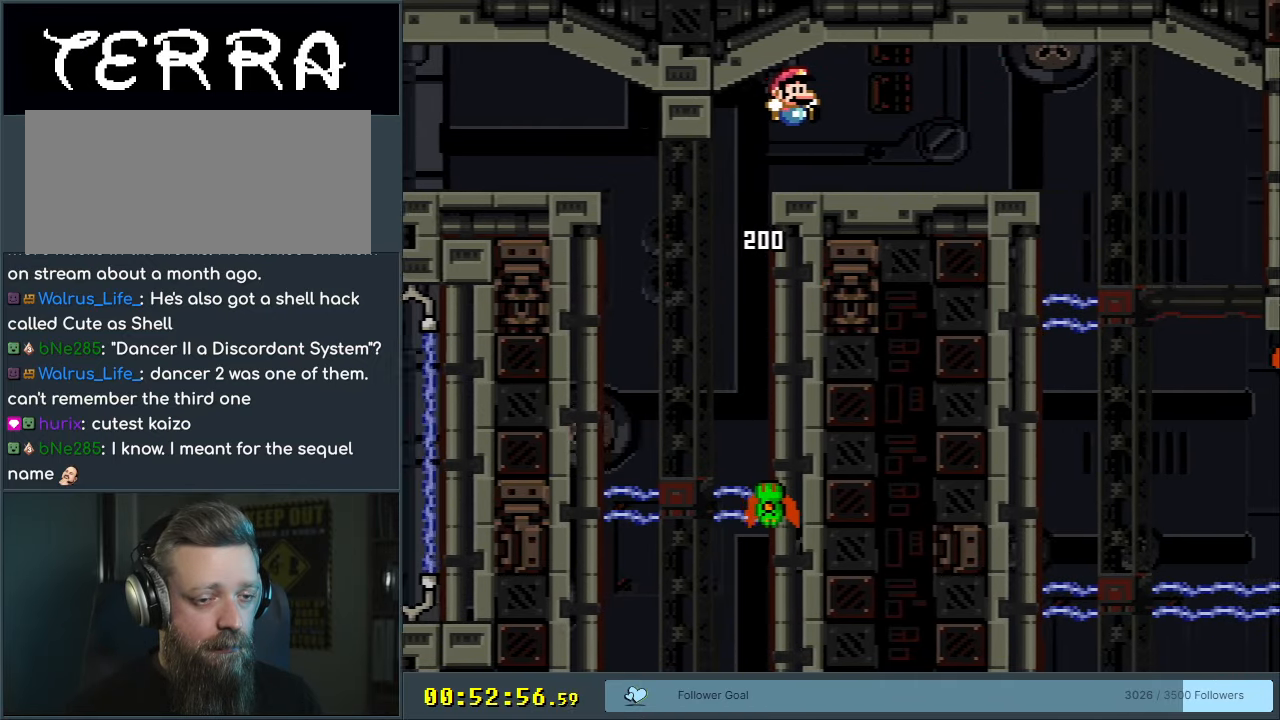
{"buttons": ["Y", "DPAD_RIGHT"], "events": [[167, "B", "up"], [283, "DPAD_RIGHT", "down"]]}
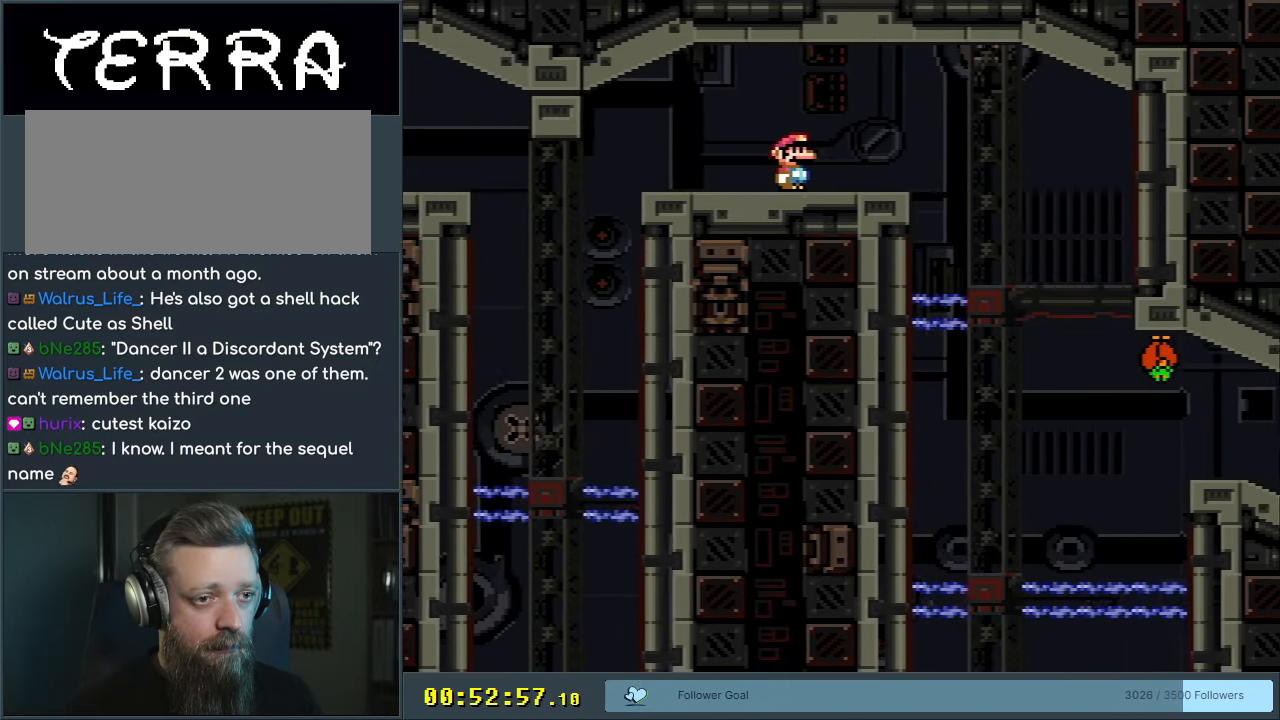
{"buttons": ["Y", "DPAD_LEFT"], "events": [[50, "B", "down"], [250, "B", "up"], [300, "DPAD_RIGHT", "up"], [450, "DPAD_LEFT", "down"]]}
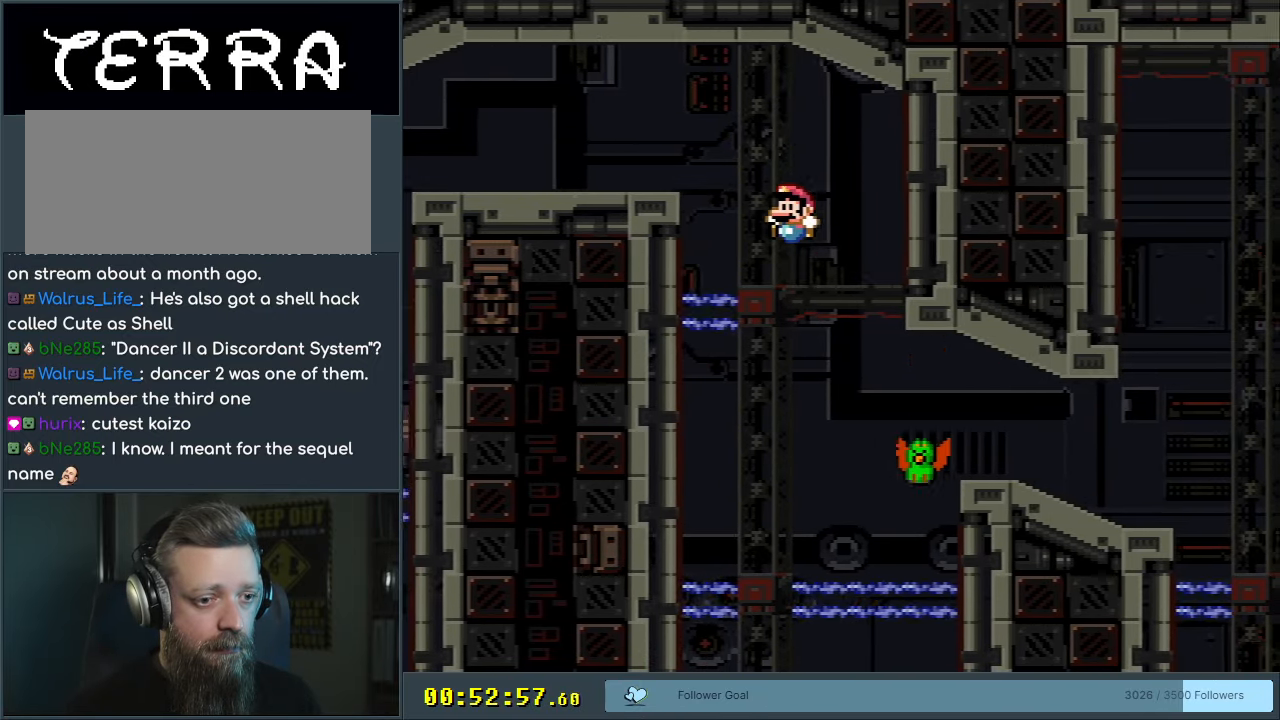
{"buttons": ["B", "Y"], "events": [[67, "DPAD_LEFT", "up"], [117, "DPAD_RIGHT", "down"], [200, "B", "down"], [483, "DPAD_RIGHT", "up"]]}
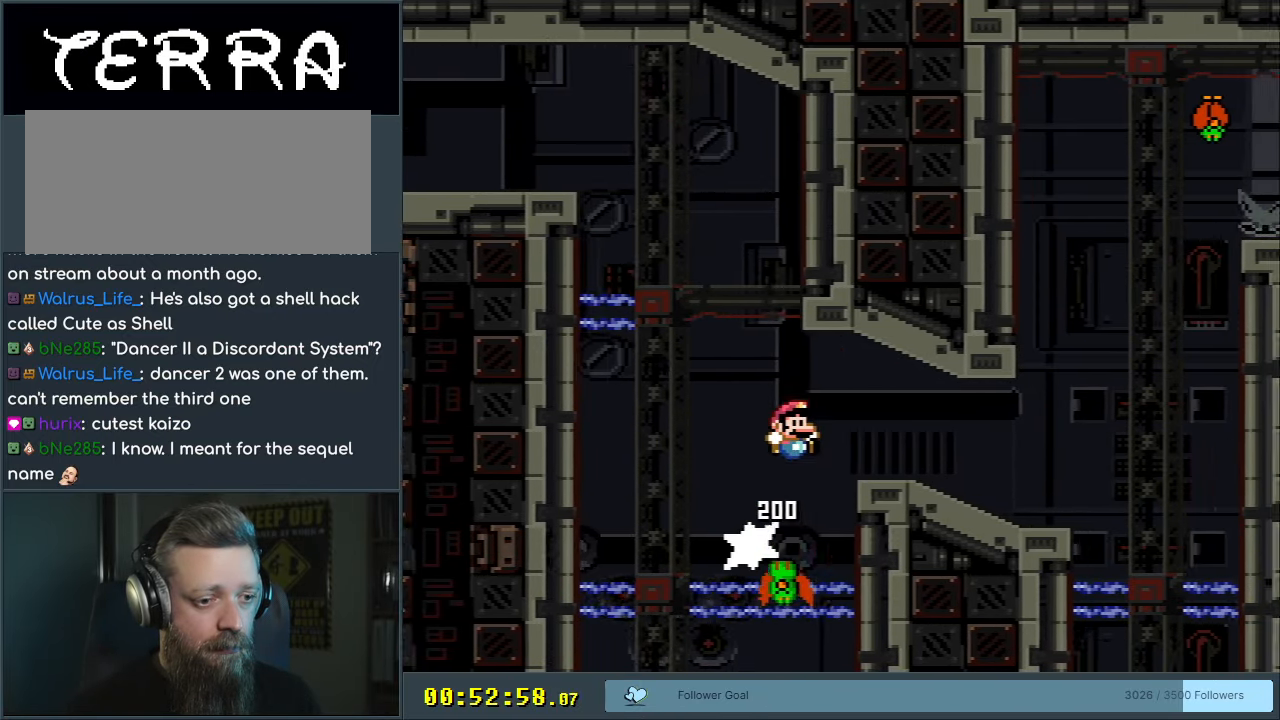
{"buttons": ["Y", "DPAD_RIGHT"], "events": [[17, "B", "up"], [317, "DPAD_RIGHT", "down"]]}
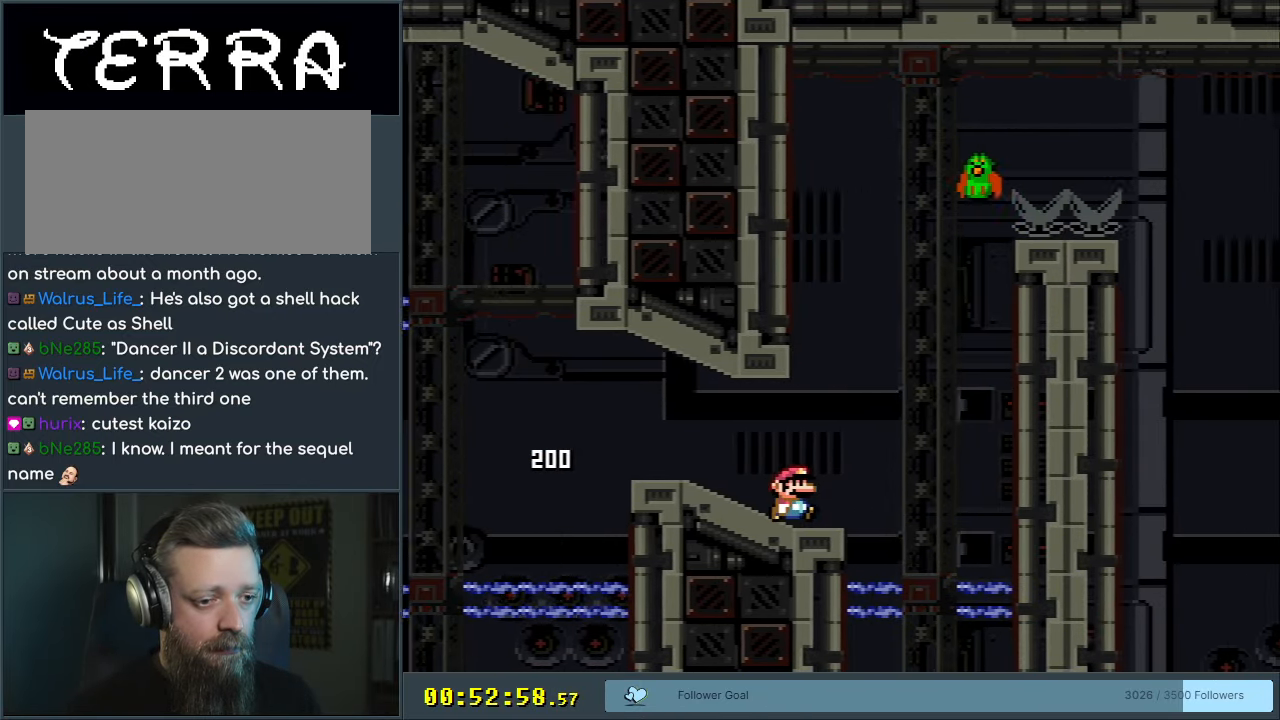
{"buttons": ["Y", "DPAD_RIGHT"], "events": [[17, "B", "down"], [17, "DPAD_RIGHT", "up"], [33, "DPAD_LEFT", "down"], [217, "DPAD_LEFT", "up"], [300, "DPAD_RIGHT", "down"], [350, "B", "up"]]}
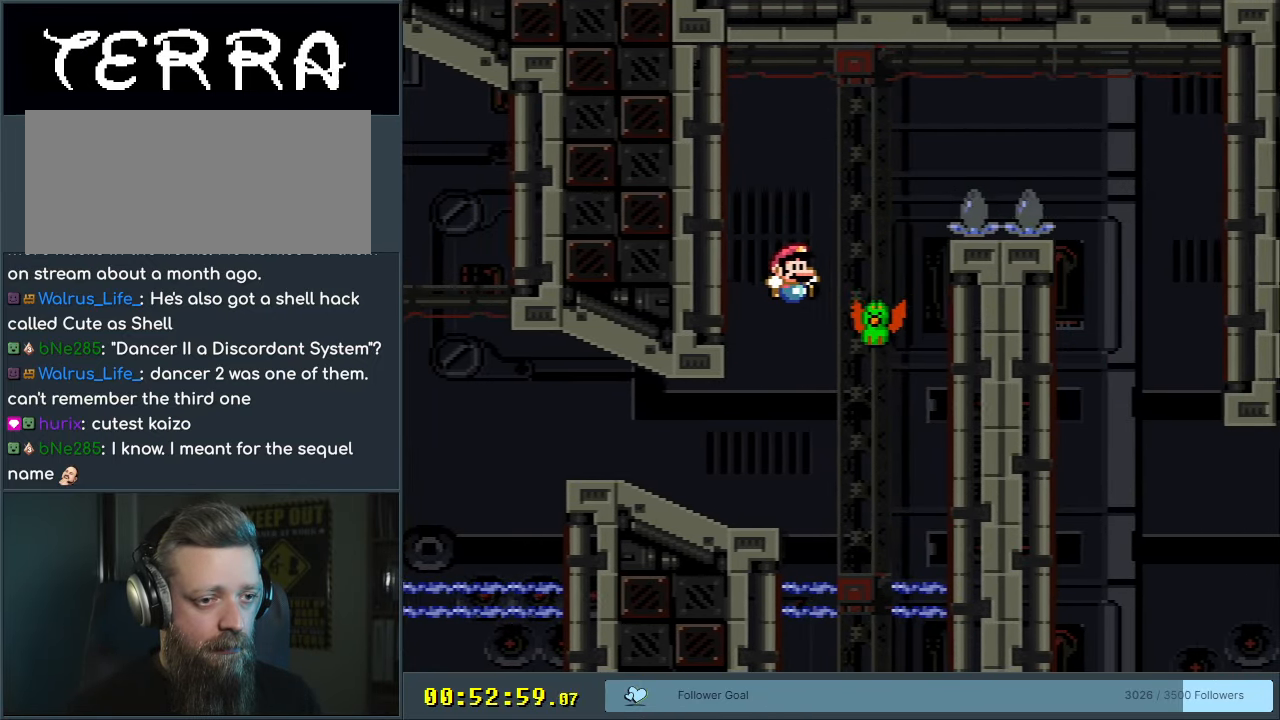
{"buttons": ["Y", "DPAD_RIGHT"], "events": [[17, "B", "down"], [467, "B", "up"]]}
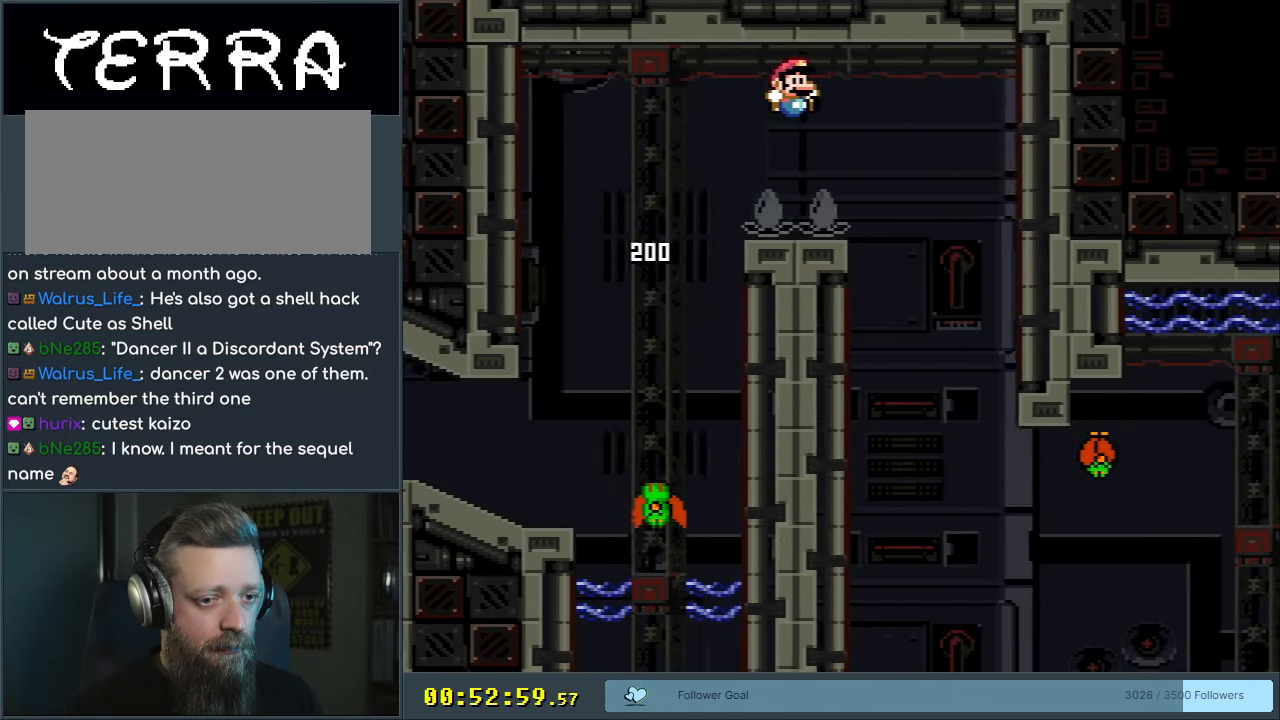
{"buttons": ["Y"], "events": [[50, "DPAD_RIGHT", "up"], [133, "B", "down"], [133, "DPAD_LEFT", "down"], [217, "B", "up"], [250, "DPAD_LEFT", "up"], [300, "DPAD_RIGHT", "down"], [450, "DPAD_RIGHT", "up"]]}
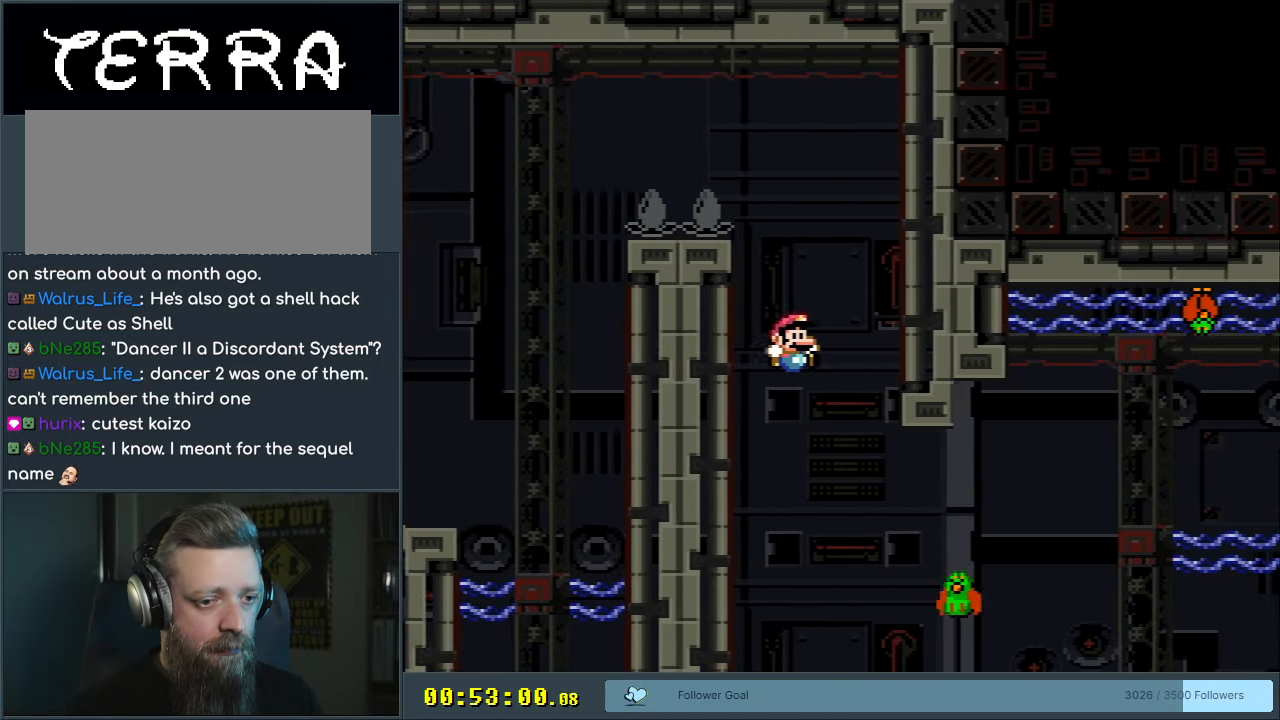
{"buttons": ["B", "Y"], "events": [[33, "DPAD_RIGHT", "down"], [100, "B", "down"], [483, "DPAD_RIGHT", "up"]]}
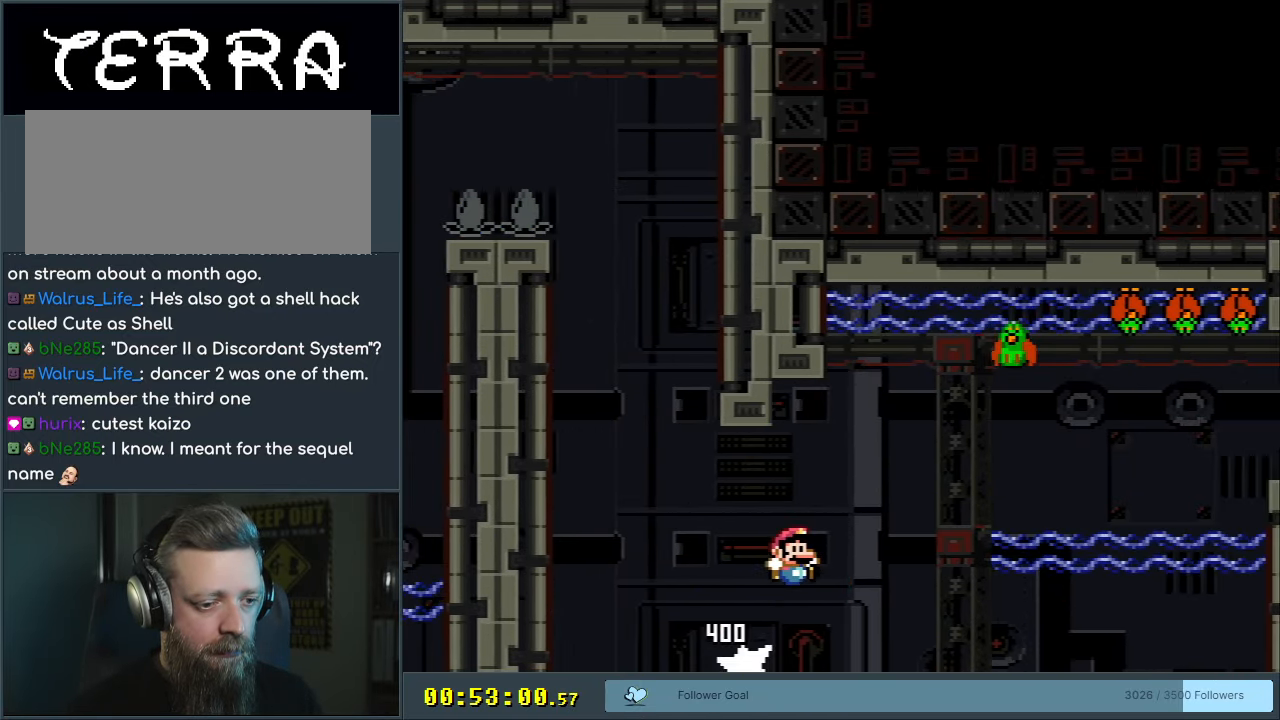
{"buttons": ["Y", "DPAD_RIGHT"], "events": [[100, "DPAD_LEFT", "down"], [167, "DPAD_LEFT", "up"], [167, "DPAD_RIGHT", "down"], [283, "B", "up"]]}
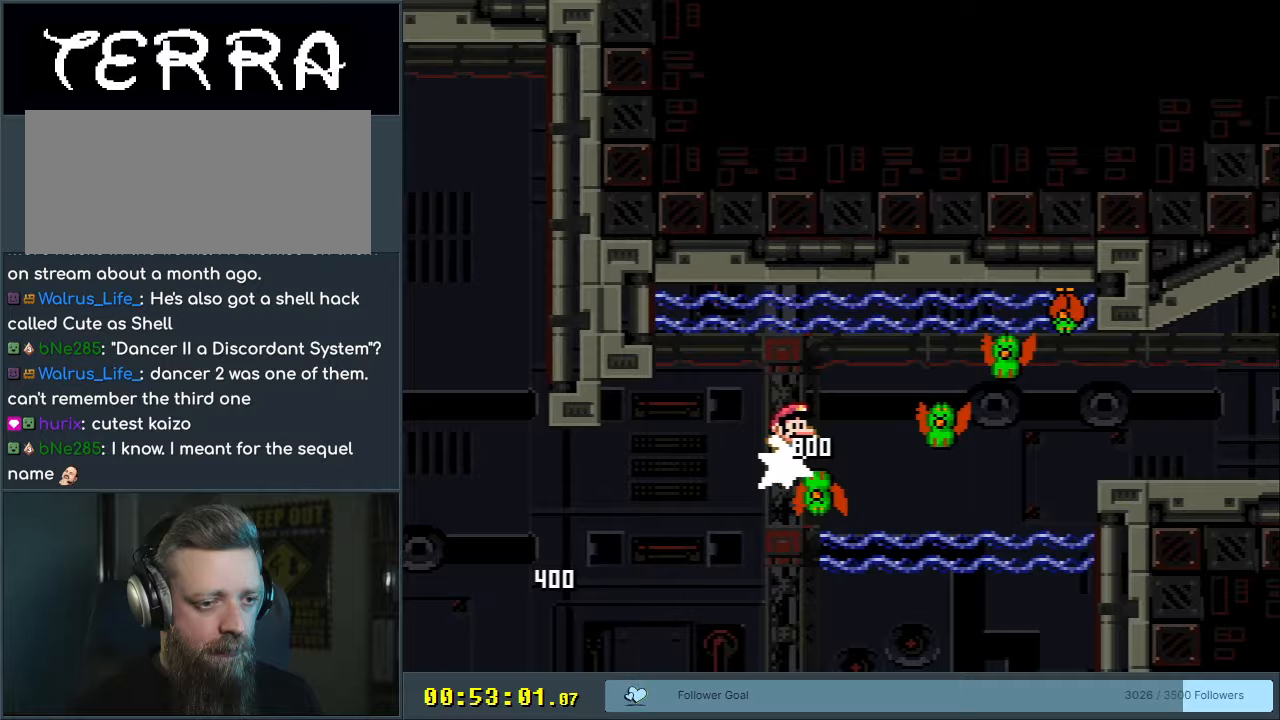
{"buttons": ["Y"], "events": [[133, "DPAD_RIGHT", "up"]]}
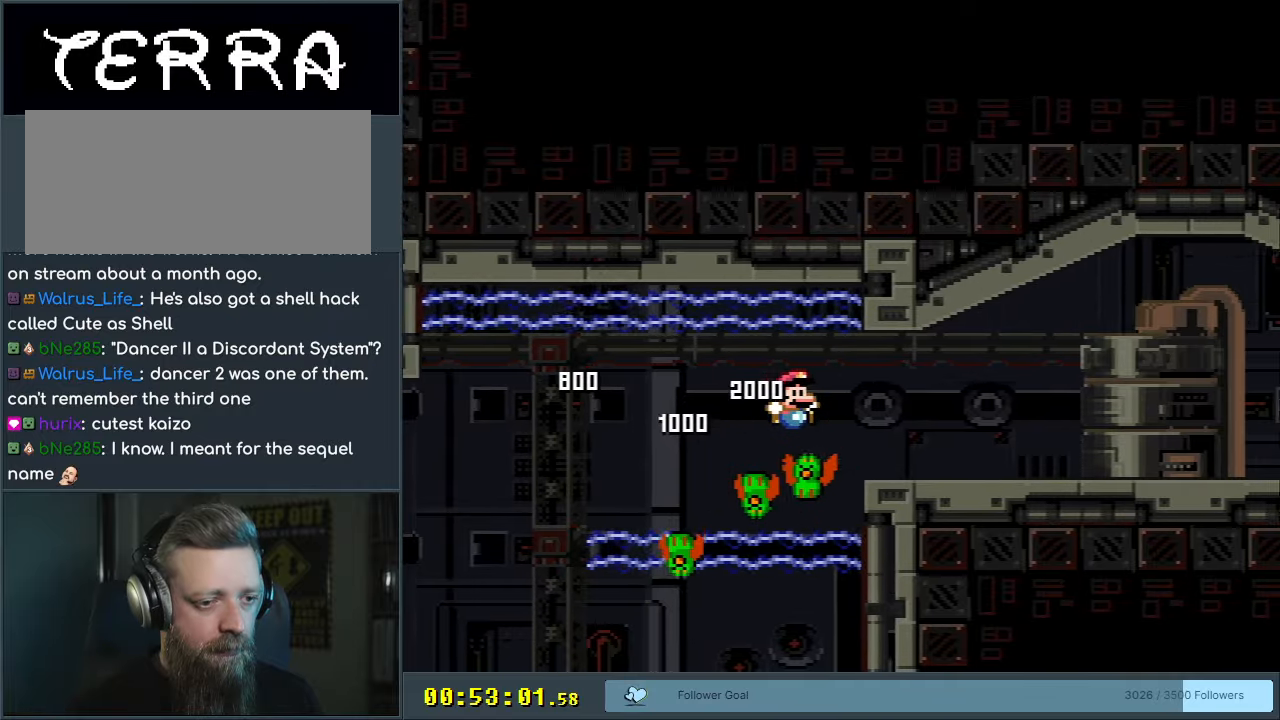
{"buttons": ["Y", "DPAD_RIGHT"], "events": [[183, "DPAD_RIGHT", "down"]]}
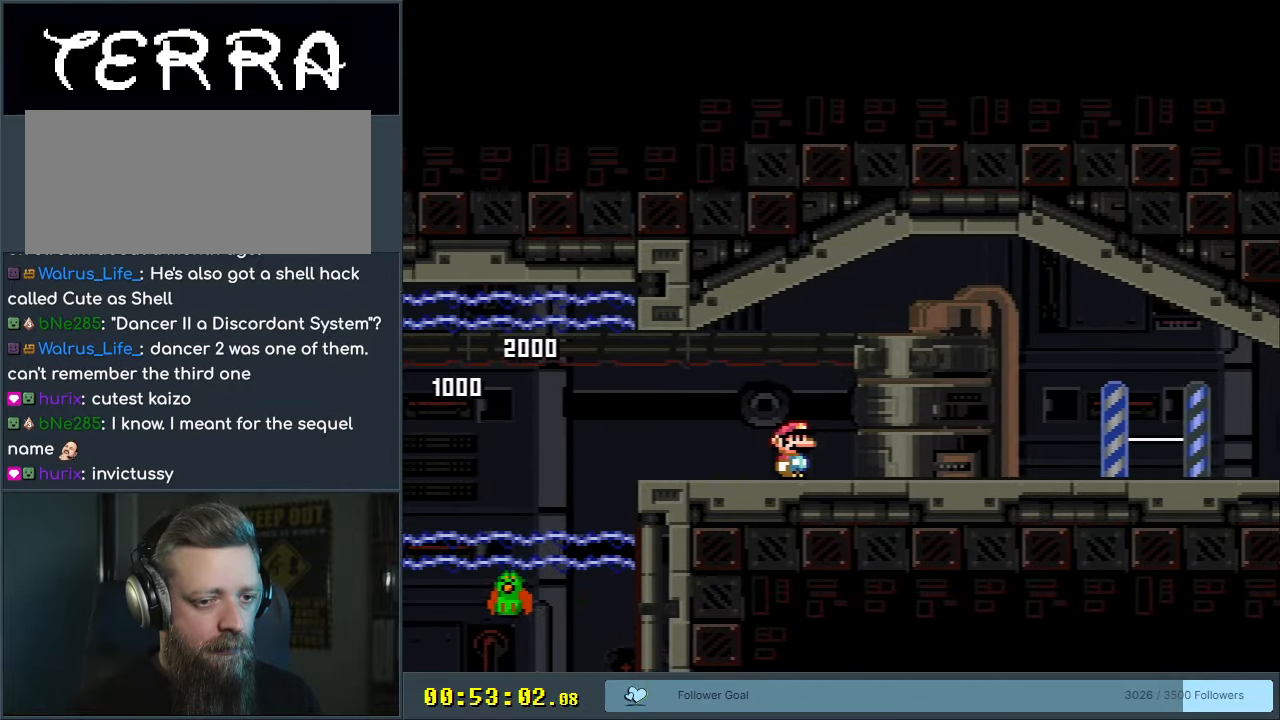
{"buttons": ["X"], "events": [[67, "Y", "up"], [100, "X", "down"], [167, "A", "down"], [233, "DPAD_RIGHT", "up"], [300, "A", "up"]]}
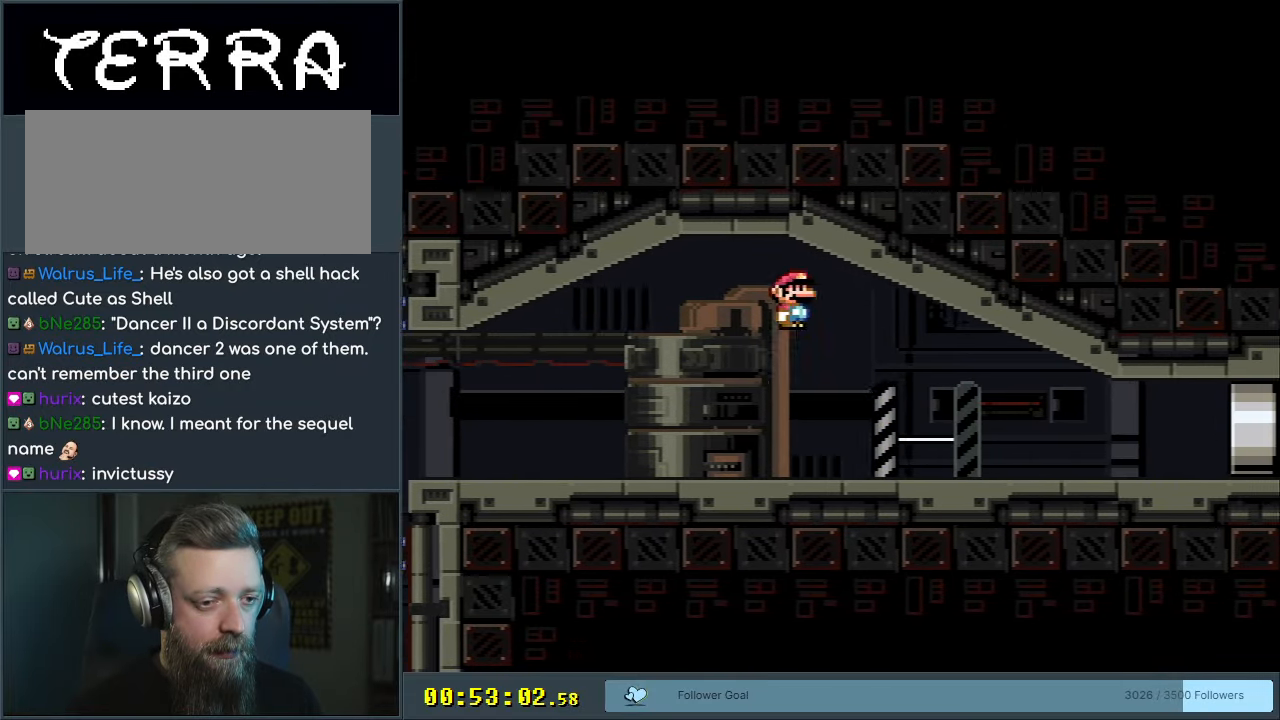
{"buttons": ["X", "DPAD_RIGHT"], "events": [[150, "DPAD_RIGHT", "down"]]}
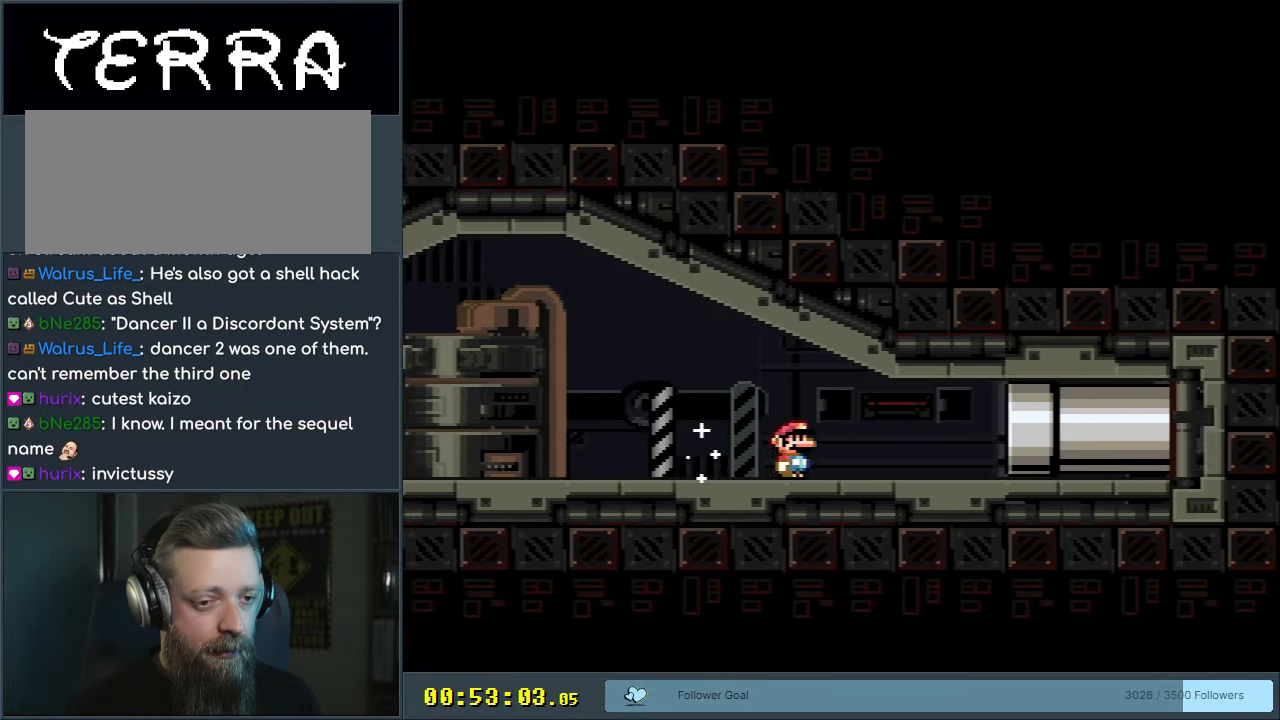
{"buttons": ["A", "X", "DPAD_RIGHT"], "events": [[100, "A", "down"], [300, "A", "up"], [333, "A", "down"]]}
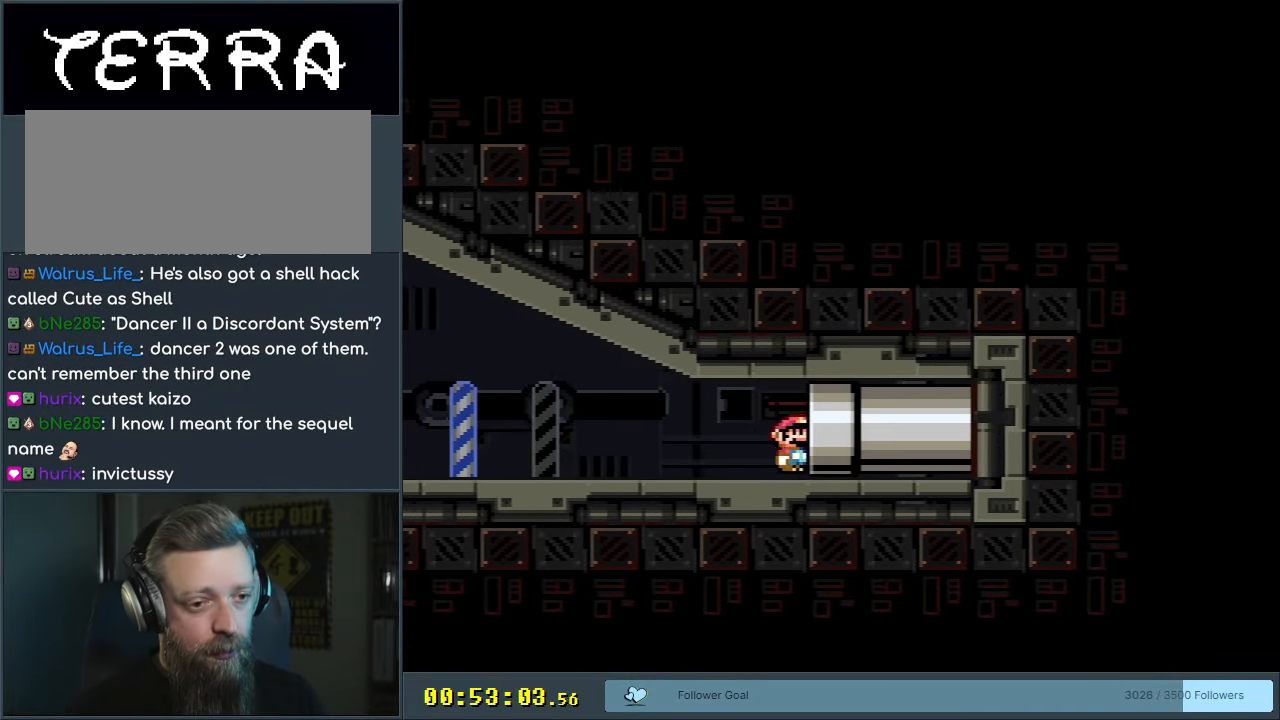
{"buttons": ["A"], "events": [[117, "X", "up"], [133, "A", "up"], [183, "A", "down"], [267, "DPAD_RIGHT", "up"]]}
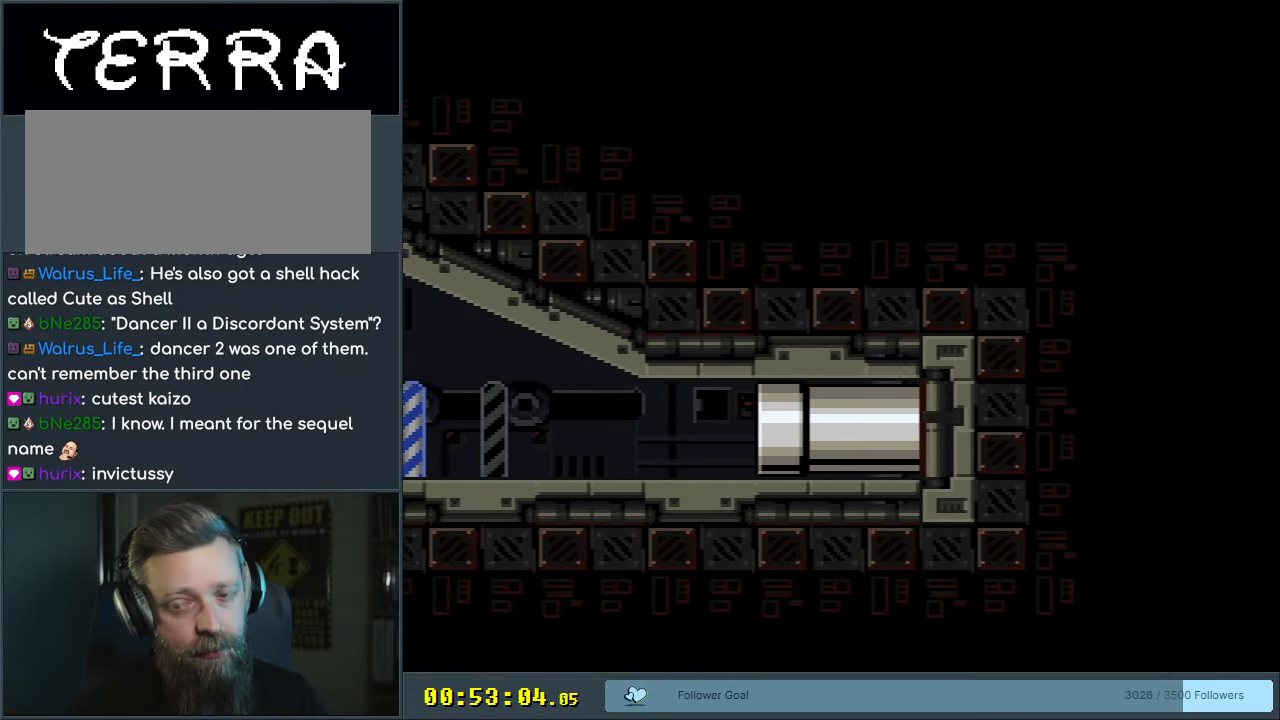
{"buttons": [], "events": [[117, "A", "up"]]}